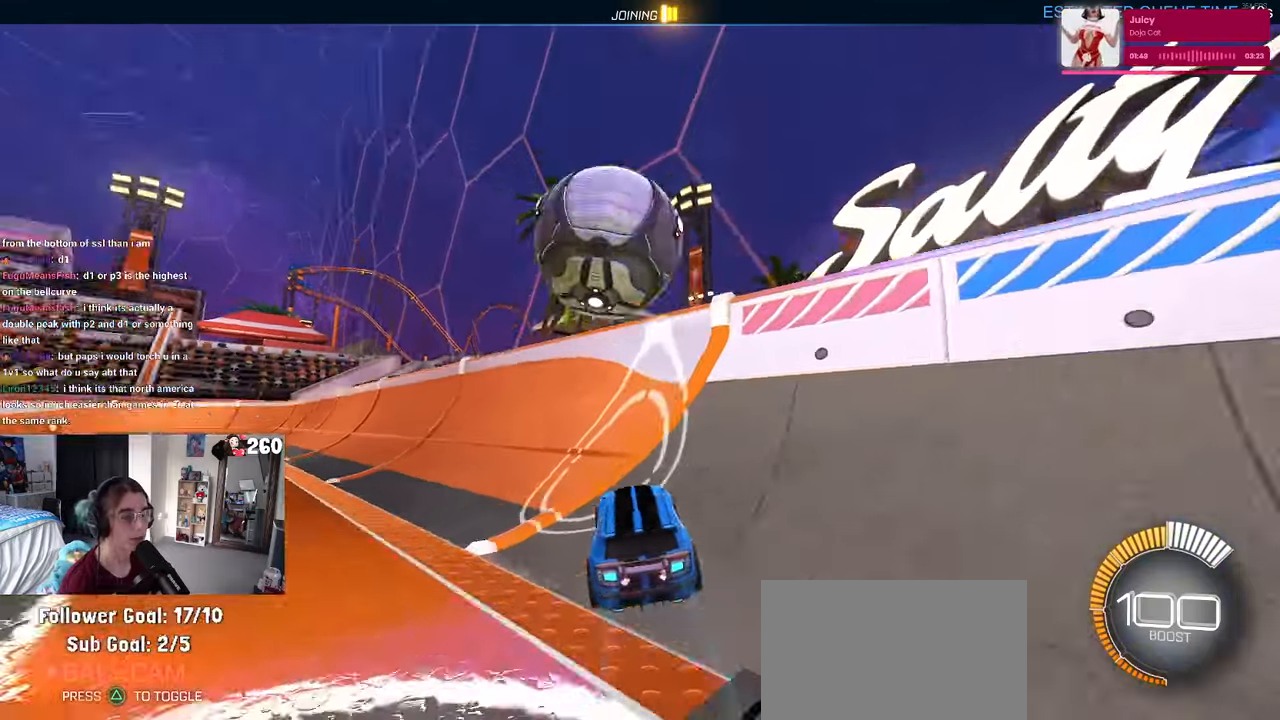
Gameplay with a controller (PlayStation layout); each line is a JSON object with the inputs held at the frame after it. "events" lists button and stick changes between this image and that frame as [ms after this image, input, new state], when the widget could be followed in between. Not read: R2.
{"buttons": ["L1", "R1"], "left_stick": "left", "right_stick": "center", "events": [[84, "left_stick", "down-right"], [317, "R1", "down"], [334, "CROSS", "down"], [367, "L1", "down"], [417, "left_stick", "left"], [500, "CROSS", "up"]]}
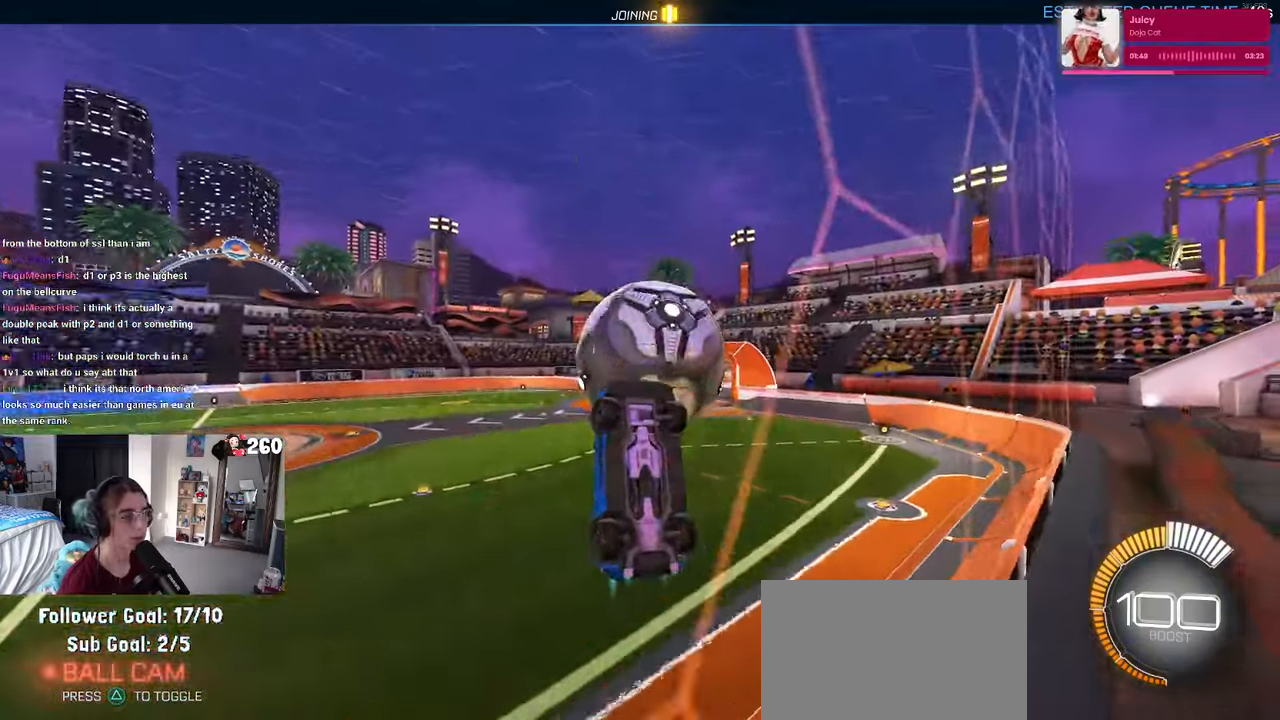
{"buttons": [], "left_stick": "down-right", "right_stick": "center", "events": [[50, "left_stick", "down-left"], [334, "left_stick", "down"], [450, "left_stick", "down-right"], [467, "L1", "up"], [484, "R1", "up"]]}
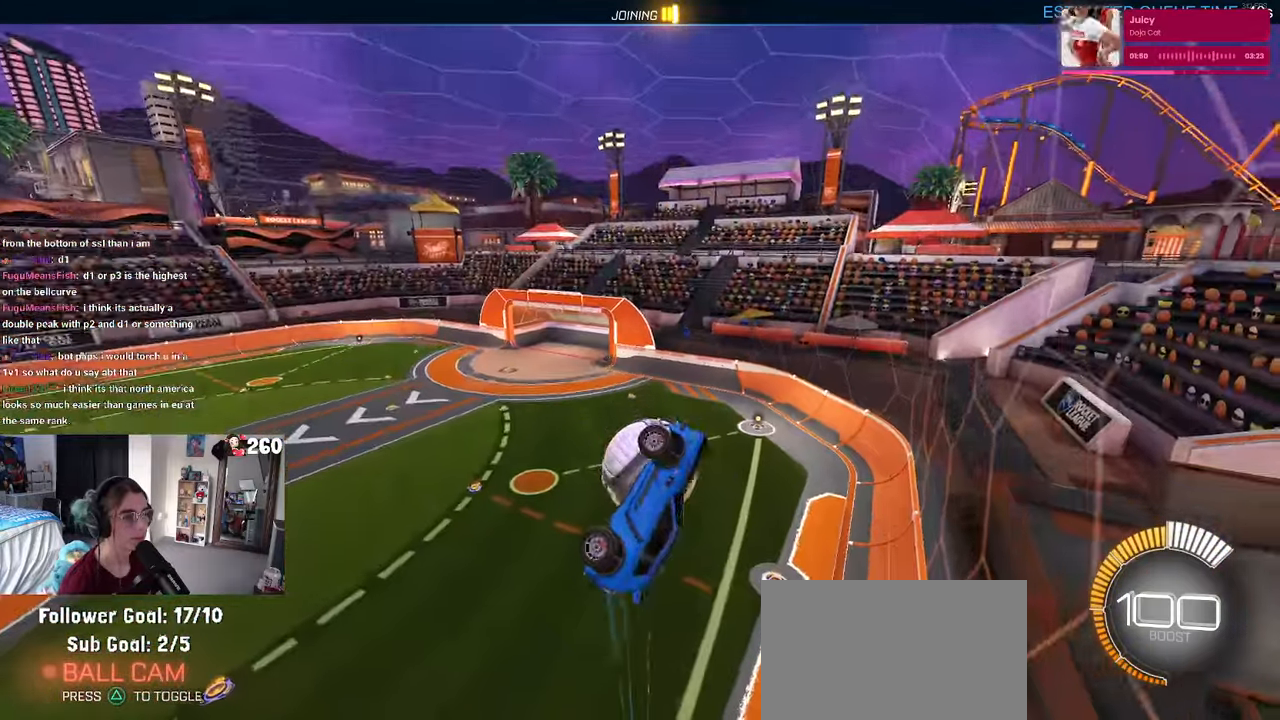
{"buttons": ["SQUARE"], "left_stick": "center", "right_stick": "center", "events": [[34, "SQUARE", "down"], [34, "left_stick", "right"], [334, "left_stick", "center"]]}
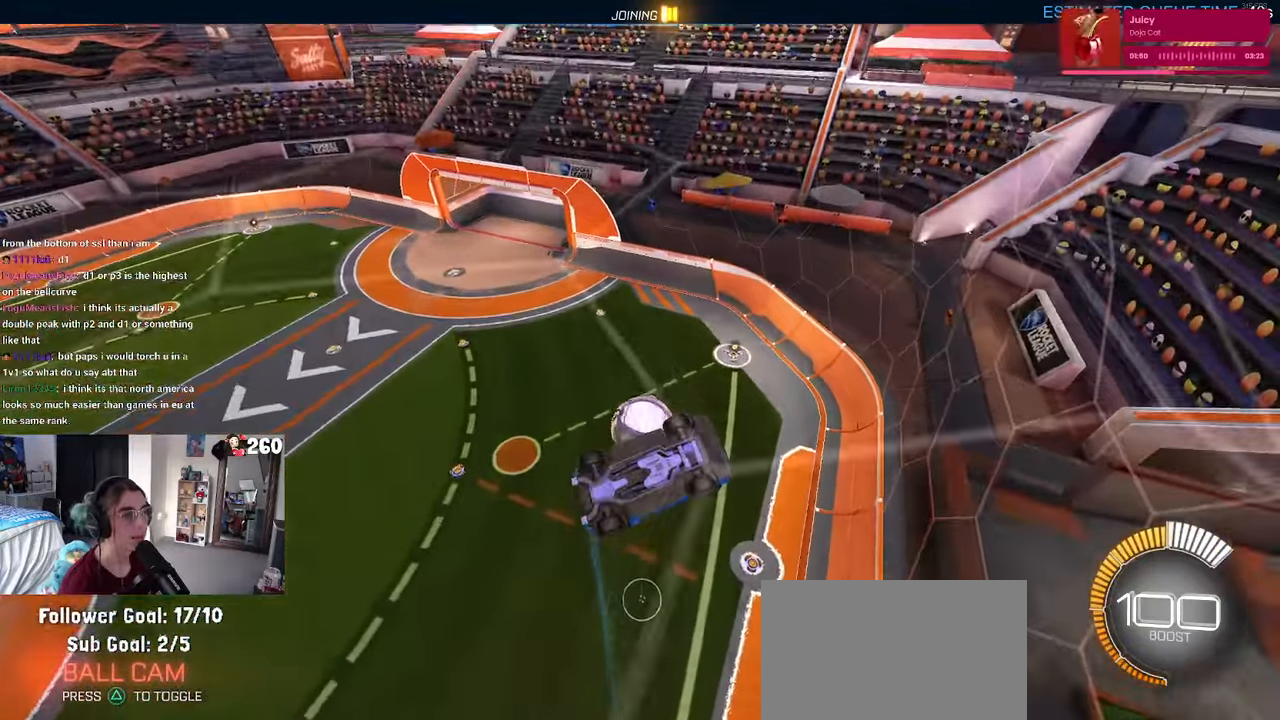
{"buttons": [], "left_stick": "right", "right_stick": "center", "events": [[150, "left_stick", "right"], [250, "CROSS", "down"], [334, "SQUARE", "up"], [400, "CROSS", "up"]]}
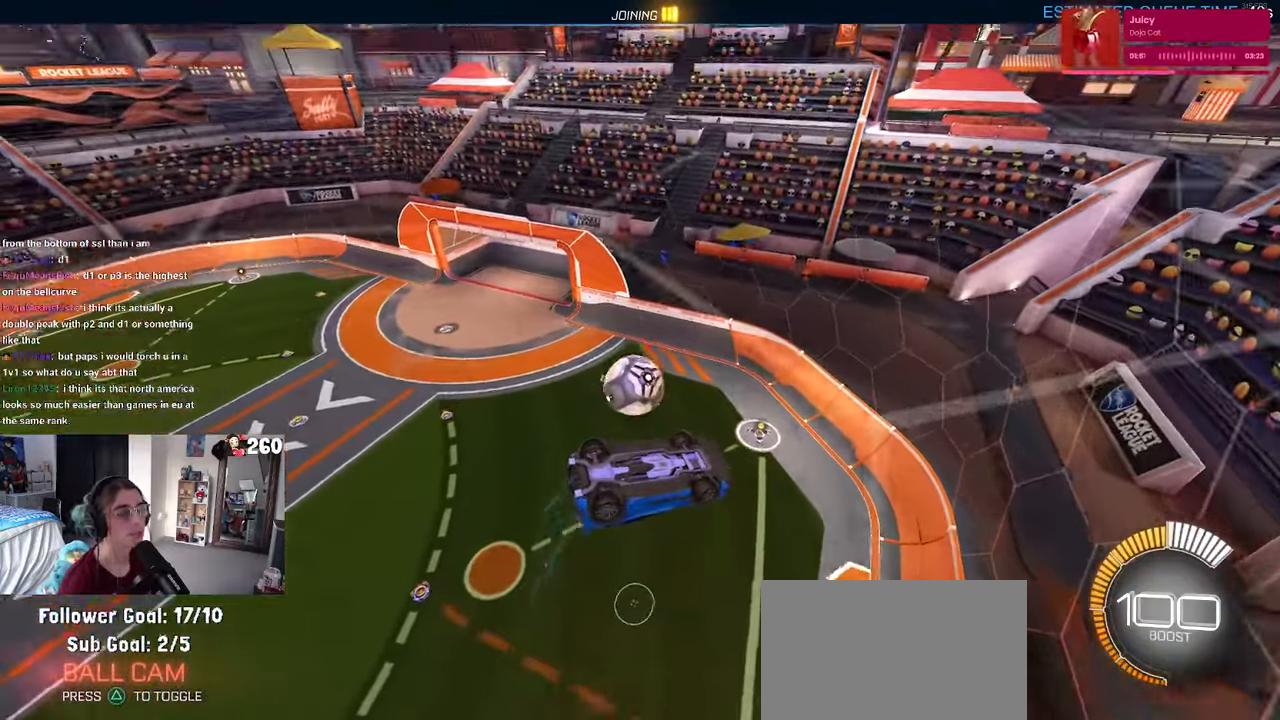
{"buttons": ["R1"], "left_stick": "up-right", "right_stick": "center", "events": [[167, "R1", "down"], [384, "left_stick", "up-right"]]}
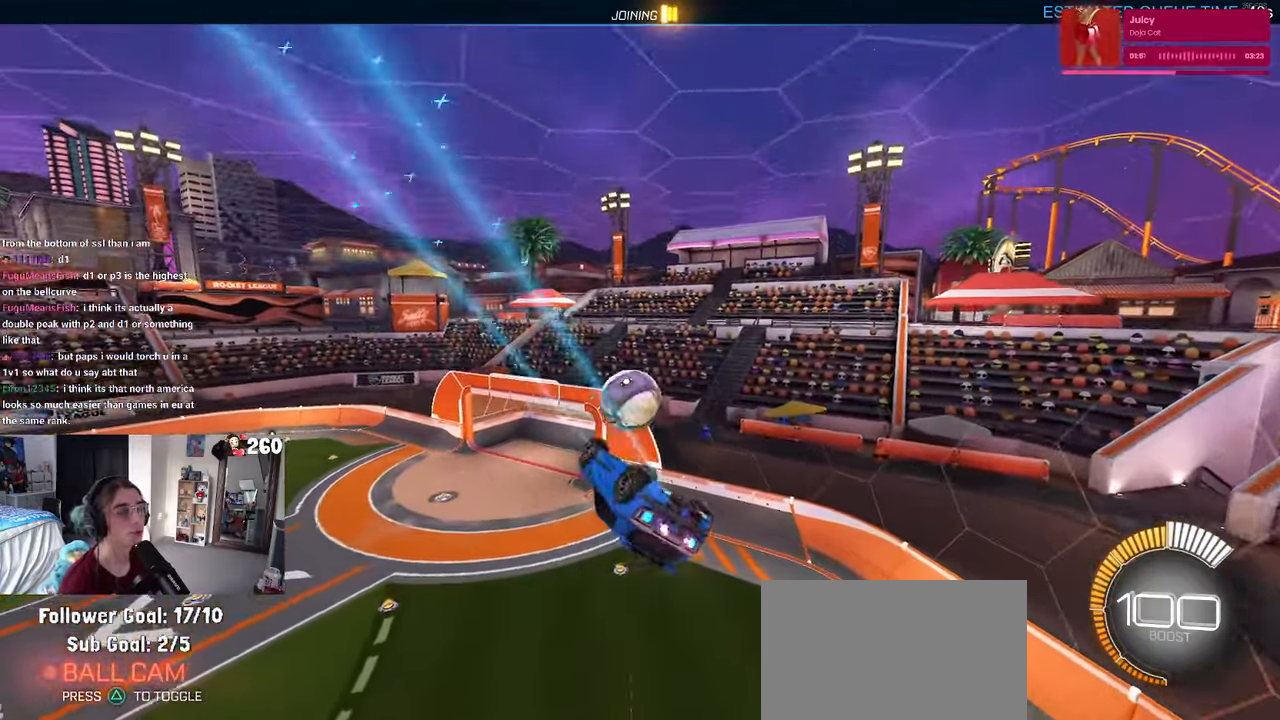
{"buttons": [], "left_stick": "center", "right_stick": "center", "events": [[17, "CROSS", "down"], [84, "CROSS", "up"], [134, "R1", "up"], [134, "left_stick", "down"], [317, "left_stick", "center"]]}
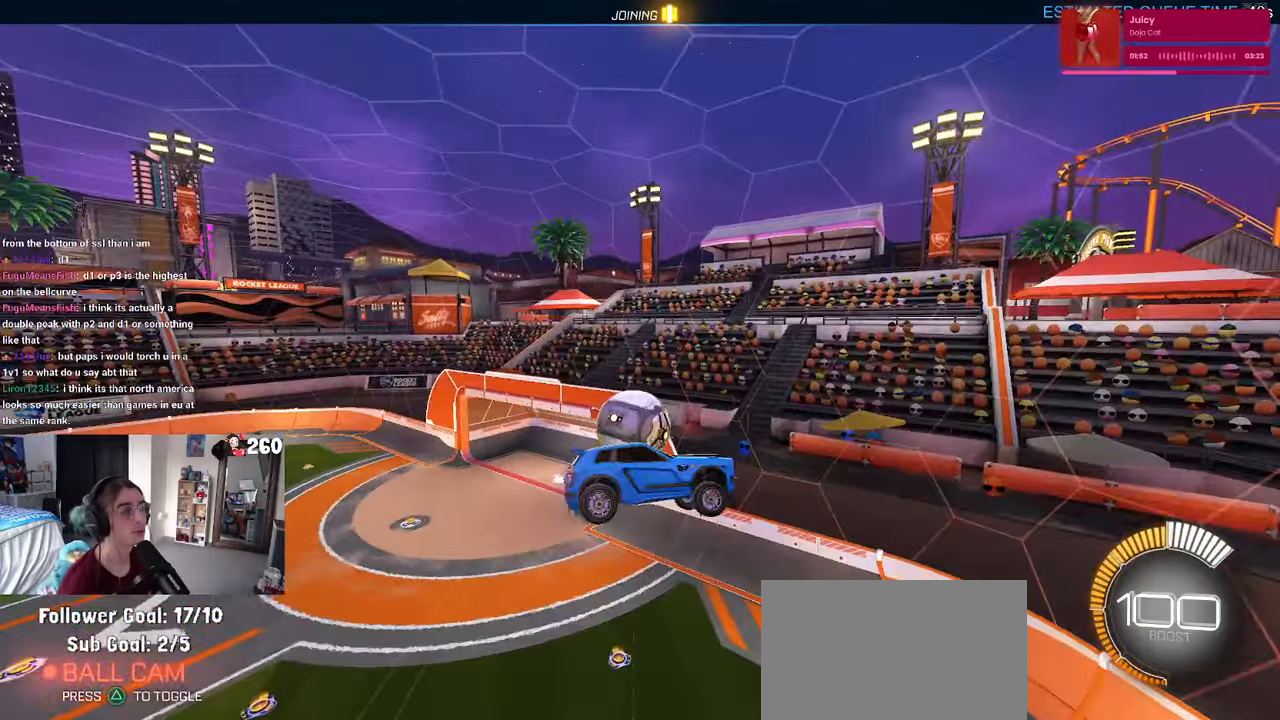
{"buttons": [], "left_stick": "center", "right_stick": "center", "events": []}
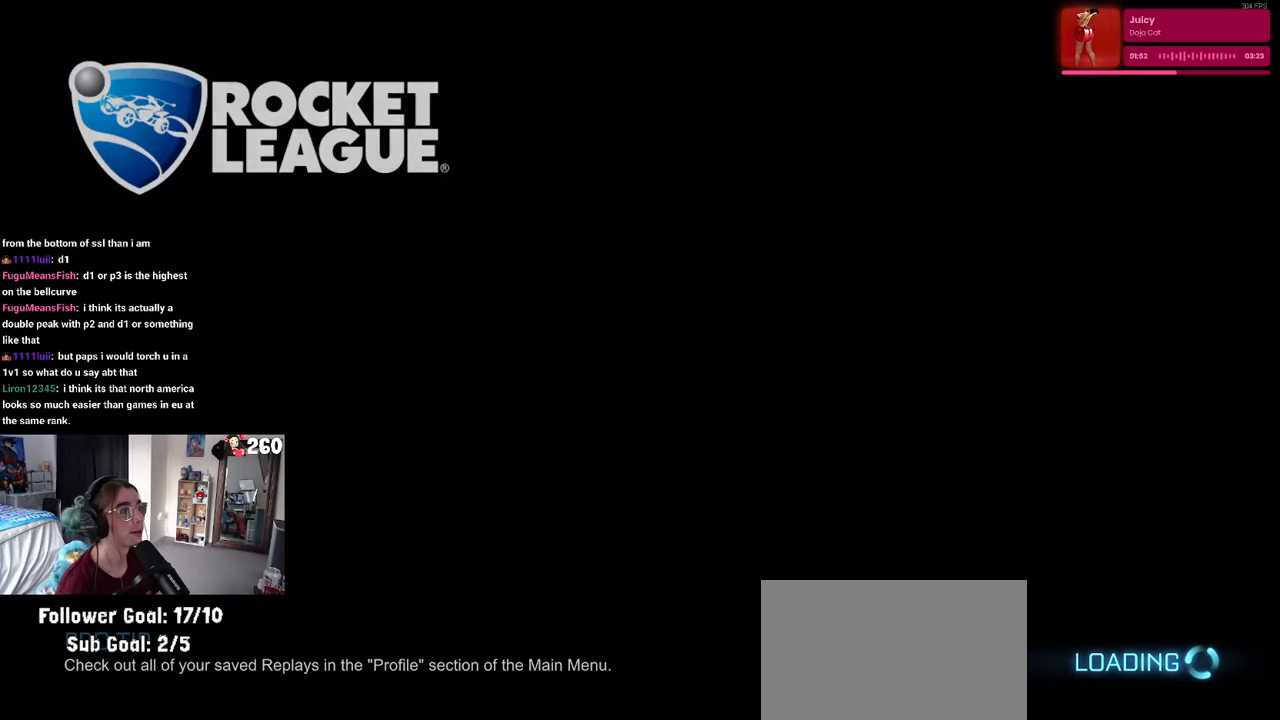
{"buttons": [], "left_stick": "center", "right_stick": "center", "events": []}
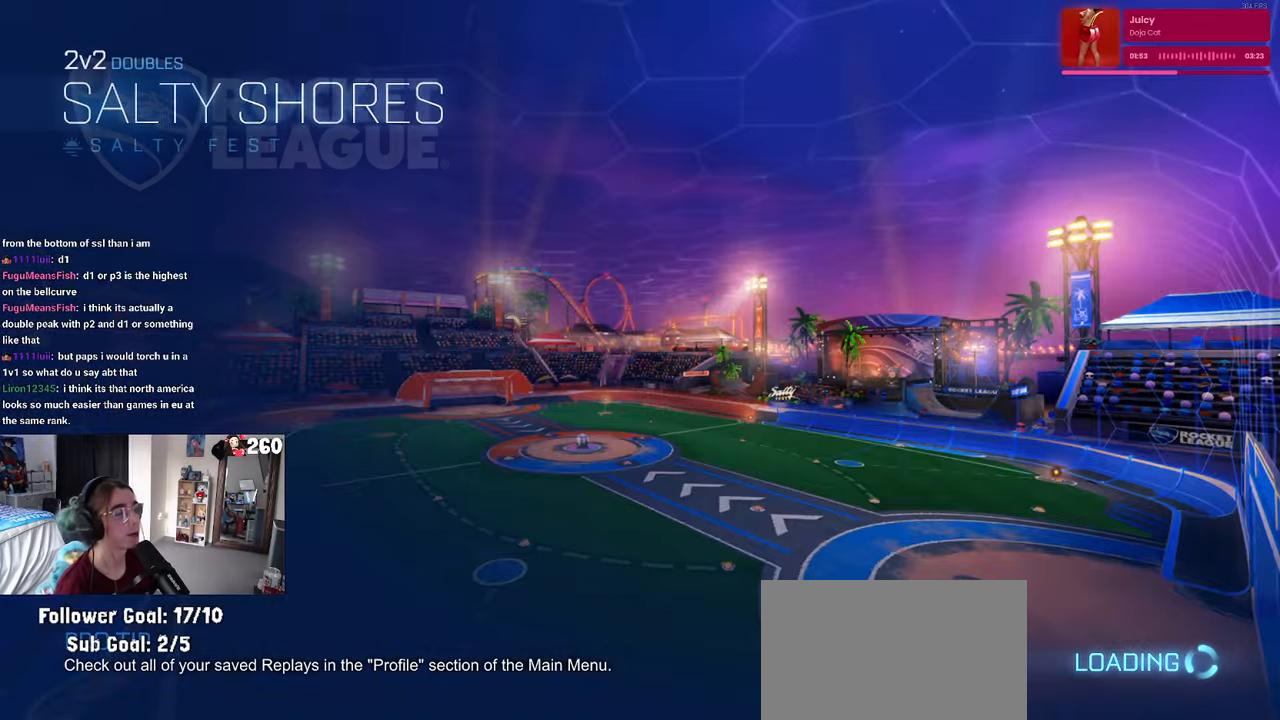
{"buttons": ["CROSS"], "left_stick": "center", "right_stick": "center", "events": [[84, "CROSS", "down"], [200, "CROSS", "up"], [233, "CROSS", "down"], [466, "CROSS", "up"], [500, "CROSS", "down"]]}
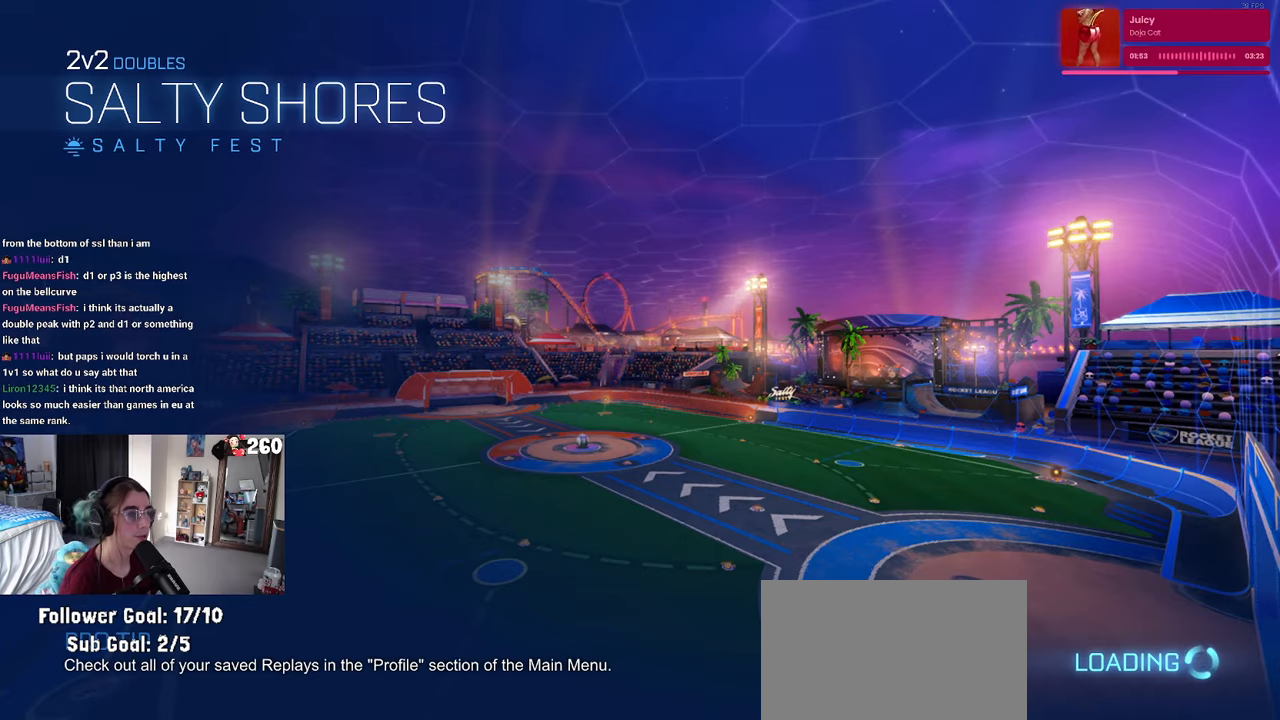
{"buttons": ["CROSS"], "left_stick": "center", "right_stick": "center", "events": [[150, "CROSS", "up"], [216, "CROSS", "down"], [366, "CROSS", "up"], [416, "CROSS", "down"]]}
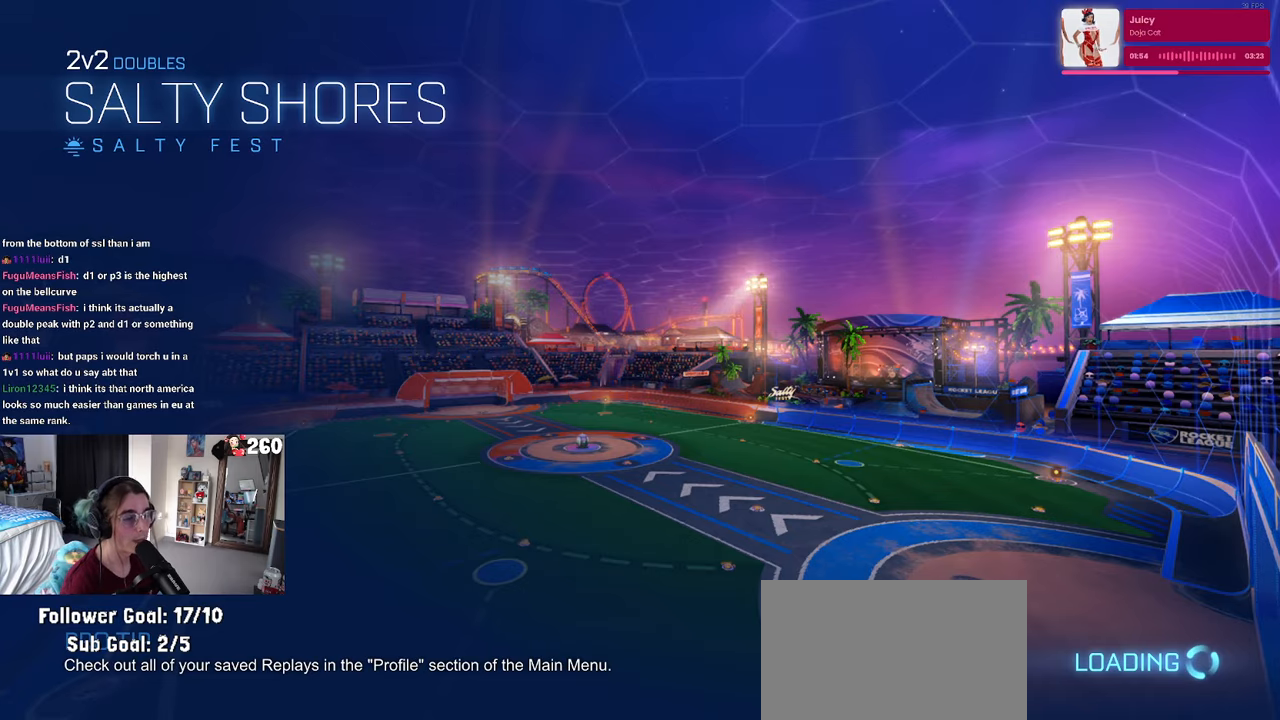
{"buttons": [], "left_stick": "center", "right_stick": "center", "events": [[66, "CROSS", "up"], [116, "CROSS", "down"], [250, "CROSS", "up"]]}
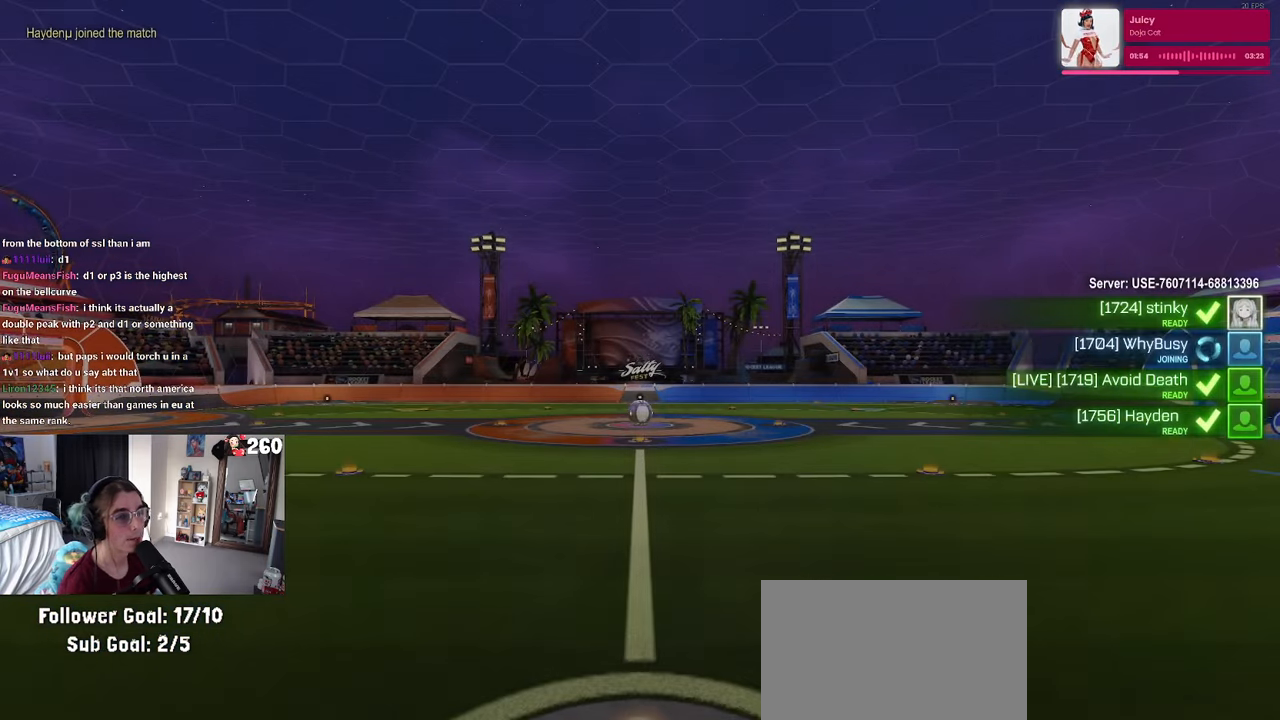
{"buttons": [], "left_stick": "center", "right_stick": "center", "events": []}
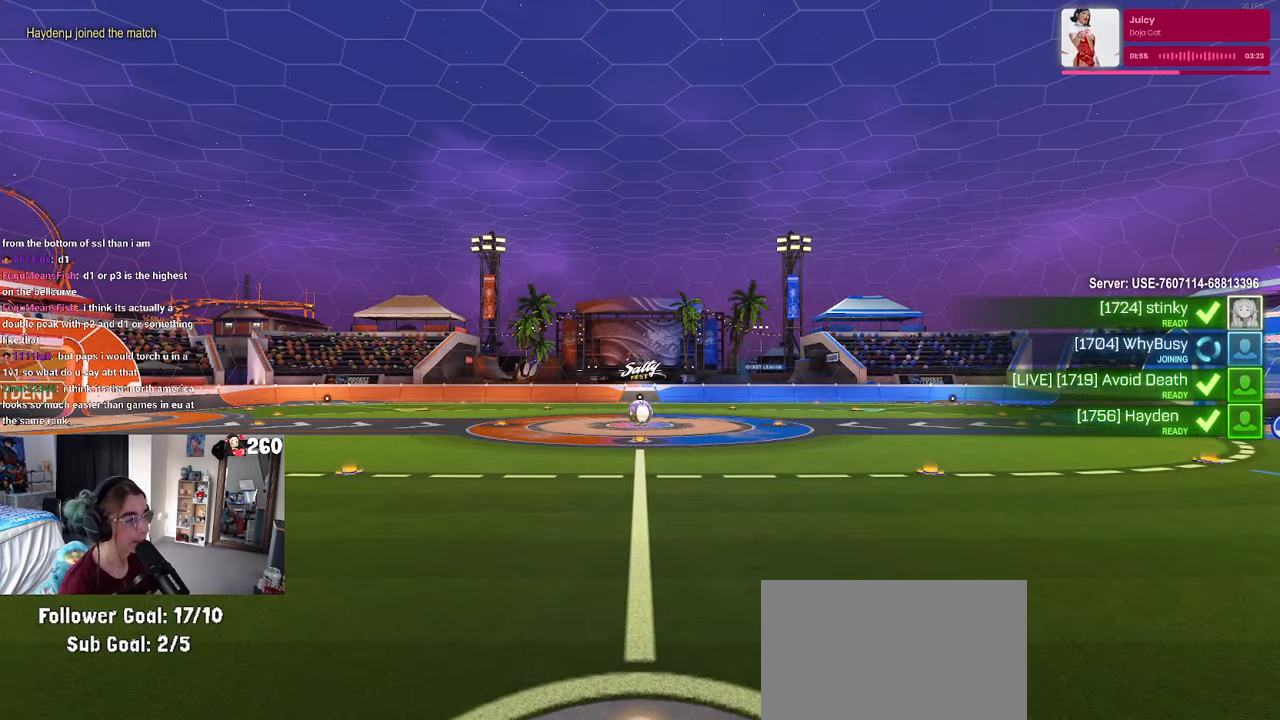
{"buttons": [], "left_stick": "center", "right_stick": "center", "events": [[333, "CROSS", "down"], [416, "CROSS", "up"]]}
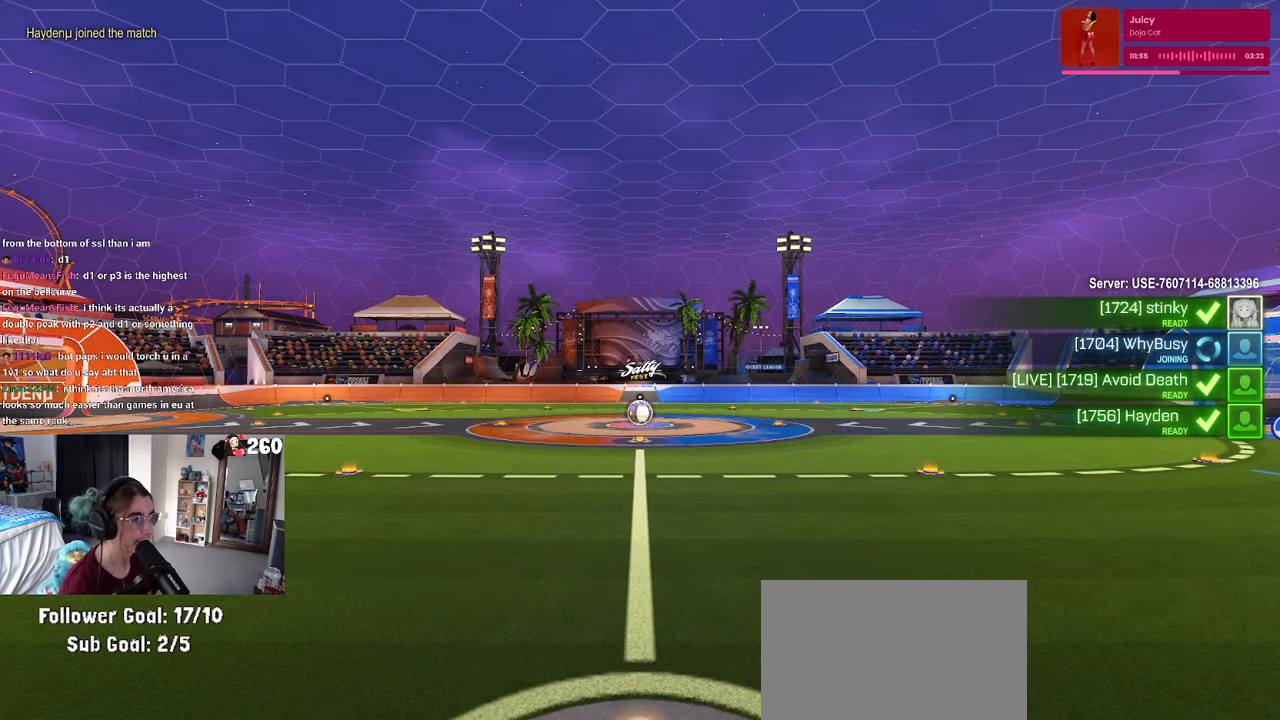
{"buttons": ["CROSS"], "left_stick": "center", "right_stick": "center", "events": [[33, "CROSS", "down"], [183, "CROSS", "up"], [250, "CROSS", "down"], [400, "CROSS", "up"], [466, "CROSS", "down"]]}
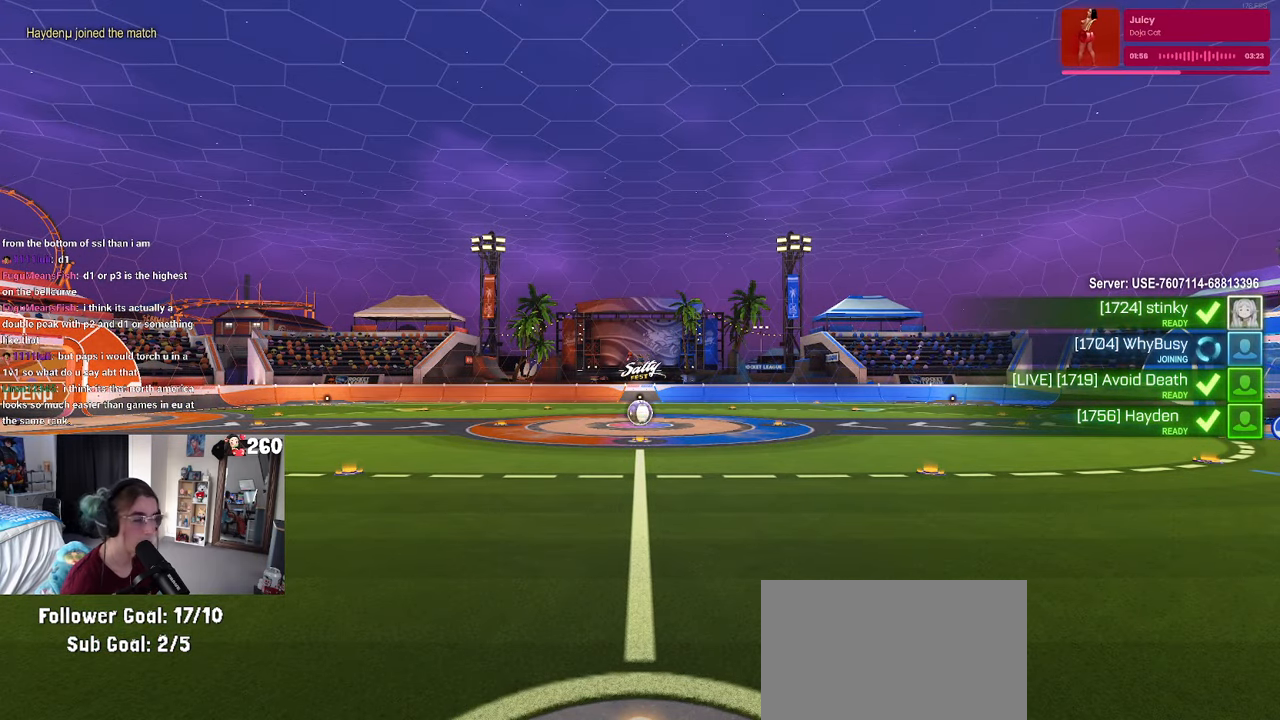
{"buttons": [], "left_stick": "center", "right_stick": "center", "events": [[83, "CROSS", "up"], [166, "CROSS", "down"], [266, "CROSS", "up"], [350, "CROSS", "down"], [466, "CROSS", "up"]]}
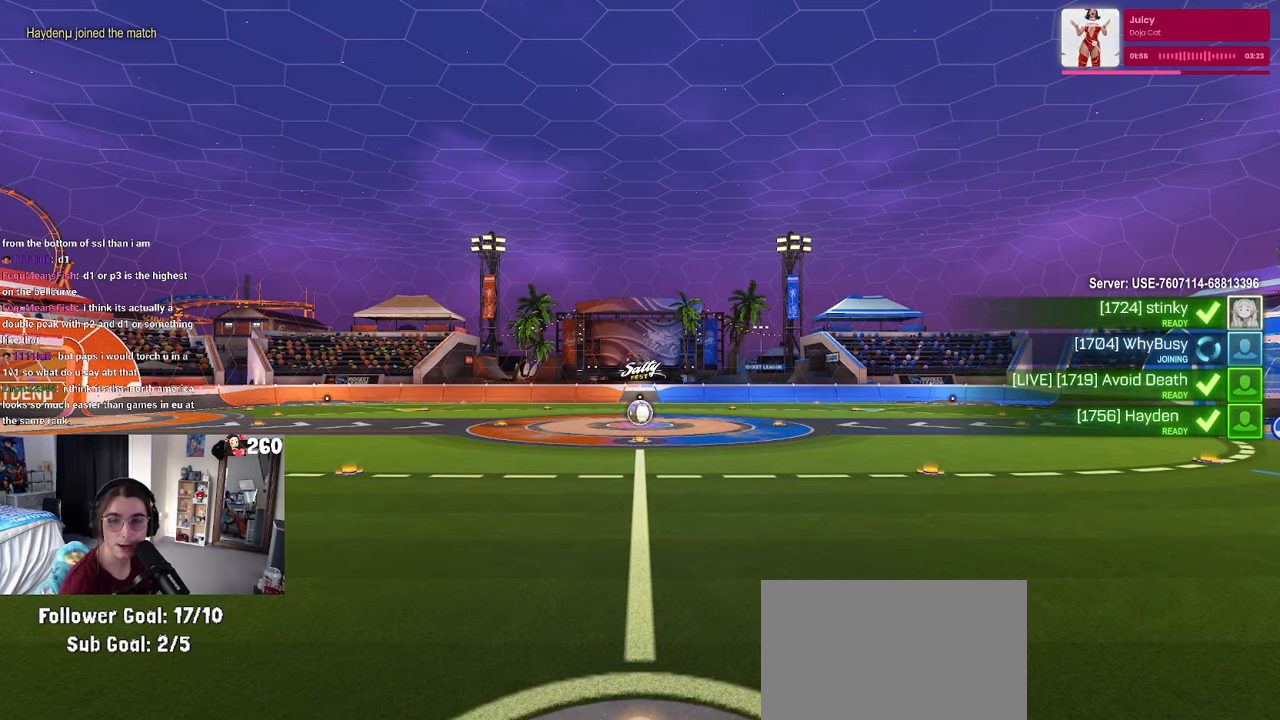
{"buttons": [], "left_stick": "center", "right_stick": "center", "events": [[66, "CROSS", "down"], [150, "CROSS", "up"], [266, "CROSS", "down"], [383, "CROSS", "up"]]}
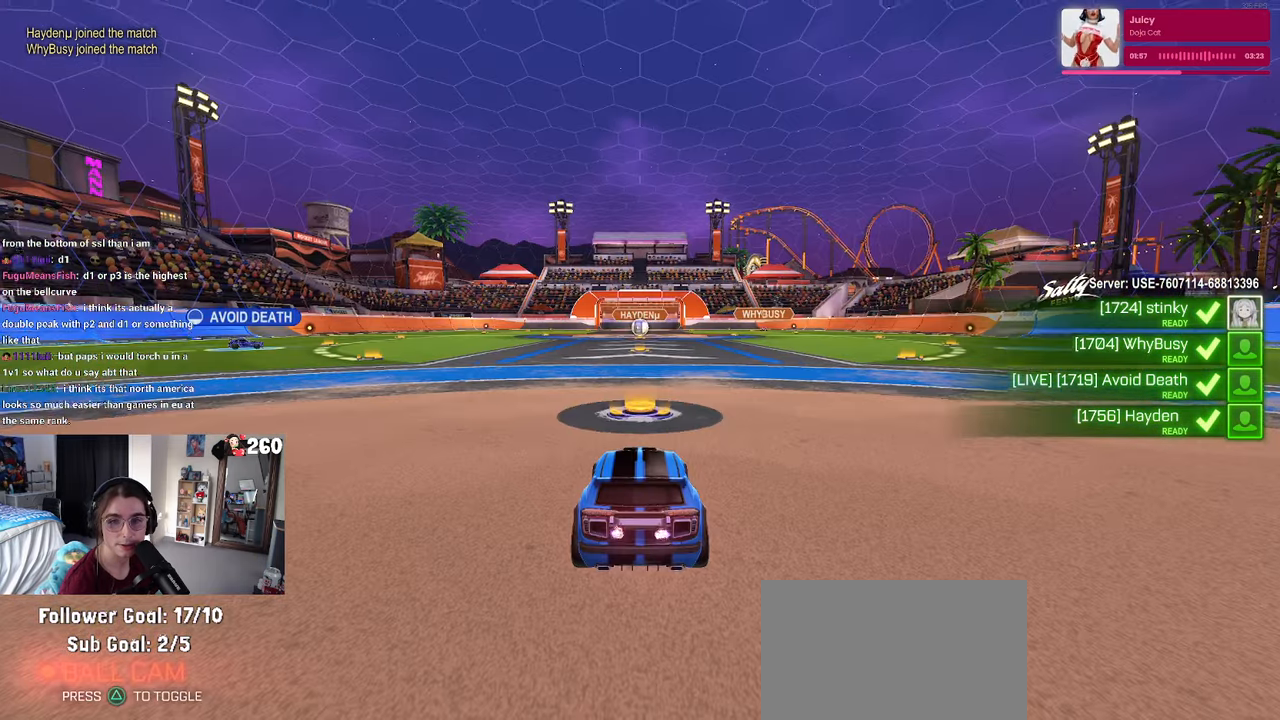
{"buttons": [], "left_stick": "center", "right_stick": "down", "events": [[33, "right_stick", "up-right"], [133, "right_stick", "down"], [400, "right_stick", "center"], [466, "right_stick", "down"]]}
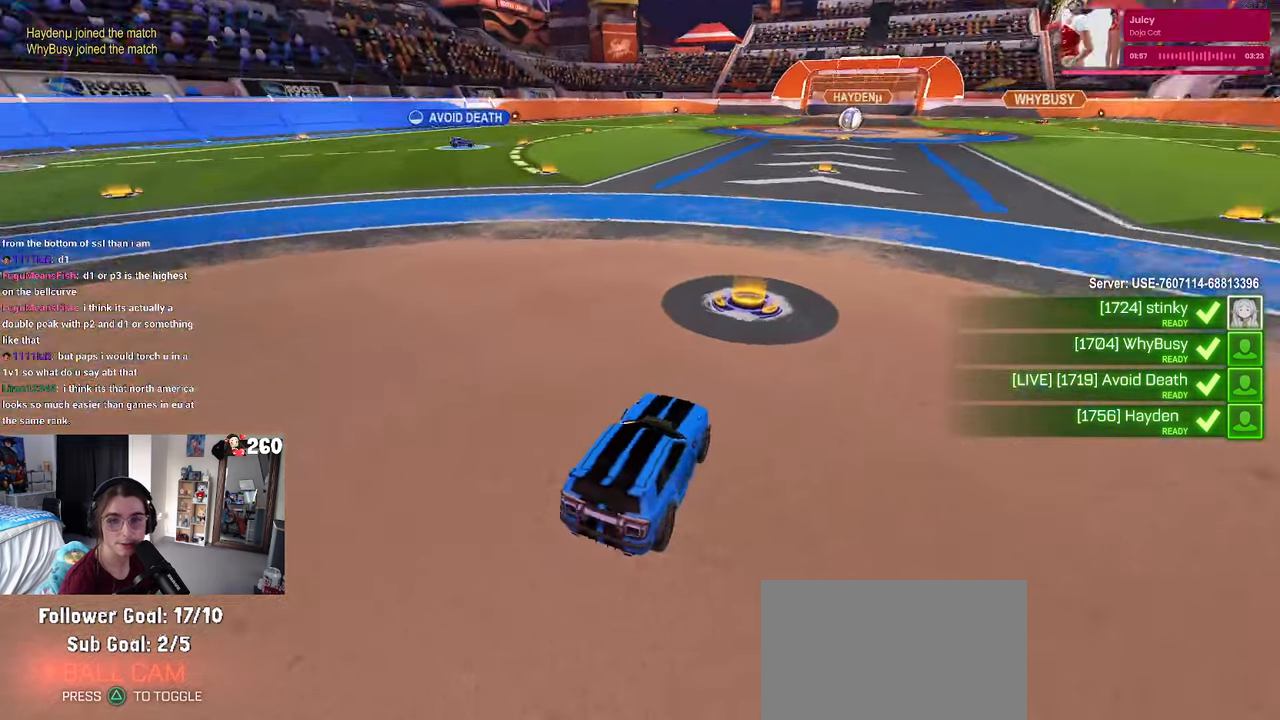
{"buttons": ["R3"], "left_stick": "center", "right_stick": "center", "events": [[50, "right_stick", "center"], [116, "right_stick", "down"], [216, "right_stick", "center"], [500, "R3", "down"]]}
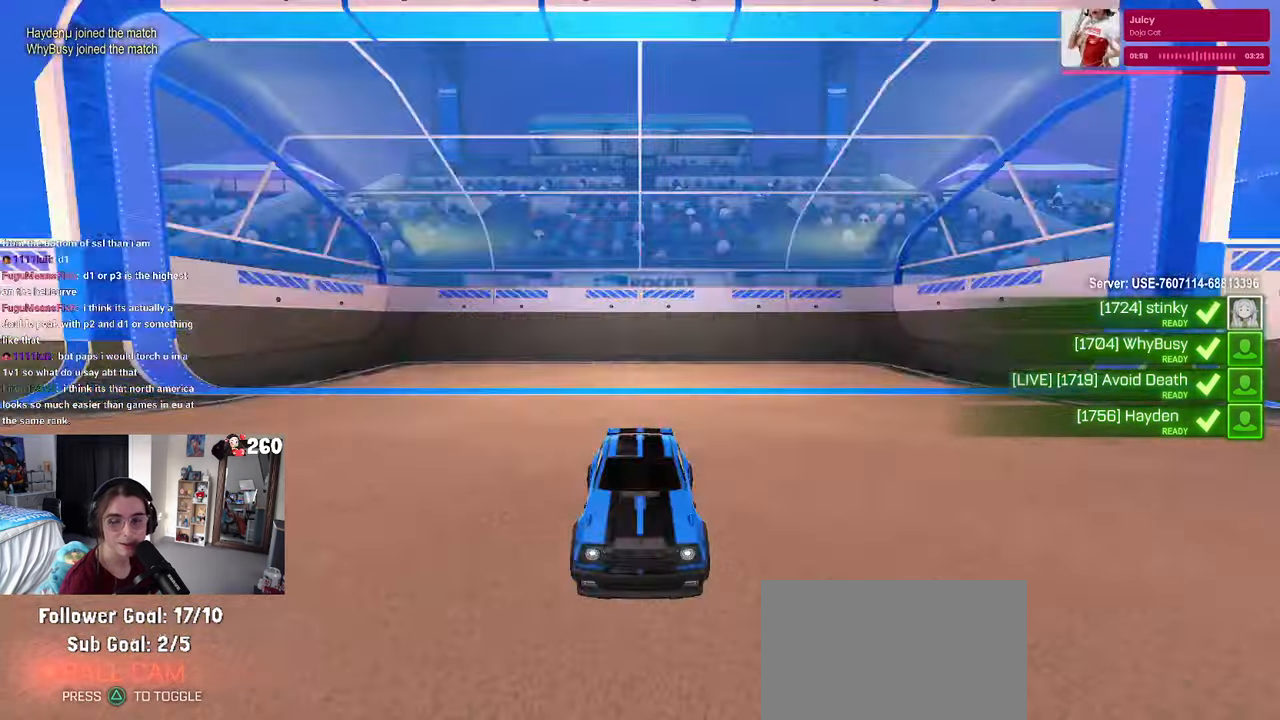
{"buttons": ["R3"], "left_stick": "center", "right_stick": "center", "events": [[83, "R3", "up"], [150, "R3", "down"], [233, "R3", "up"], [300, "R3", "down"], [383, "R3", "up"], [450, "R3", "down"]]}
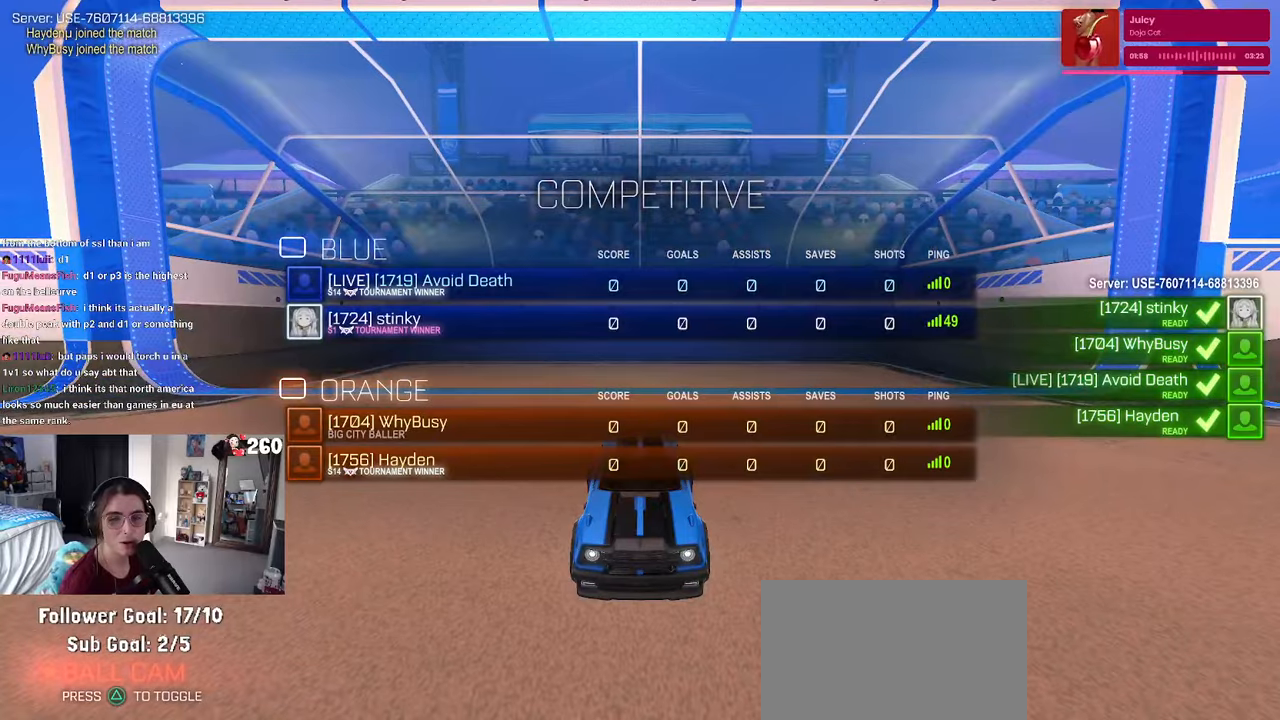
{"buttons": [], "left_stick": "center", "right_stick": "center", "events": [[33, "R3", "up"], [217, "R3", "down"], [283, "R3", "up"]]}
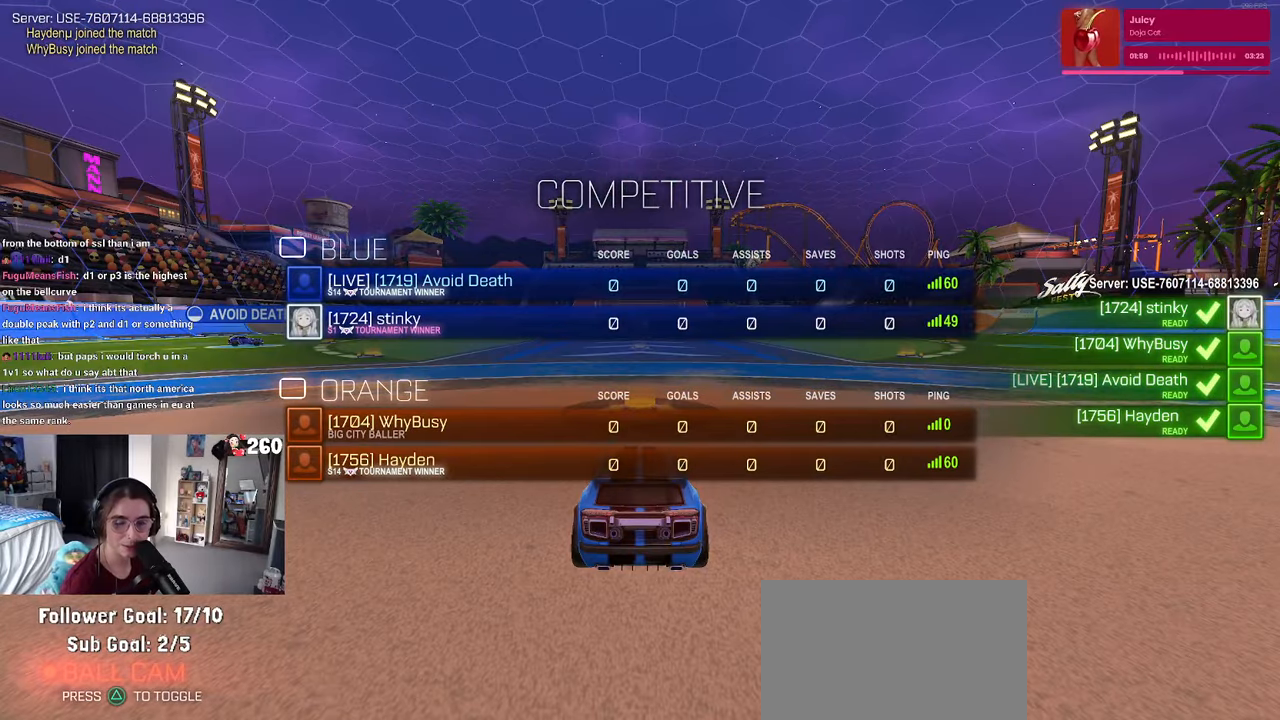
{"buttons": [], "left_stick": "center", "right_stick": "center", "events": [[83, "TRIANGLE", "down"], [133, "TRIANGLE", "up"], [233, "TRIANGLE", "down"], [317, "TRIANGLE", "up"]]}
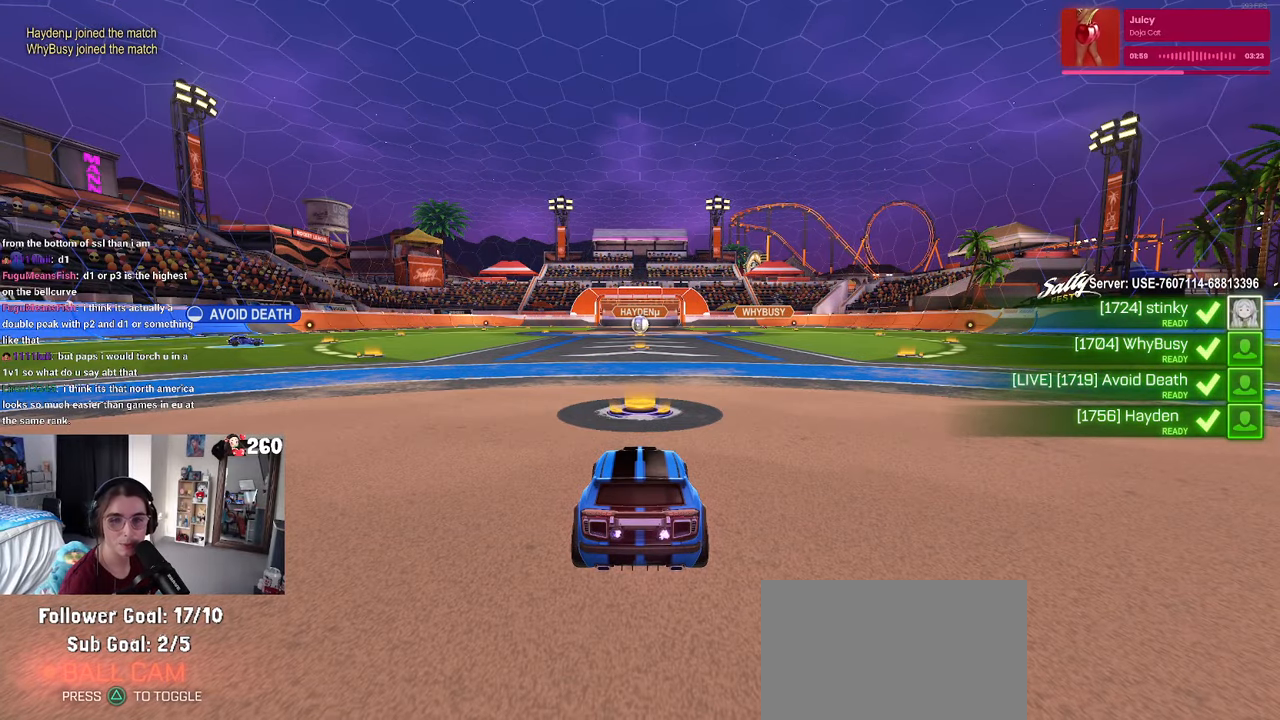
{"buttons": [], "left_stick": "center", "right_stick": "center", "events": [[267, "CROSS", "down"], [383, "CROSS", "up"]]}
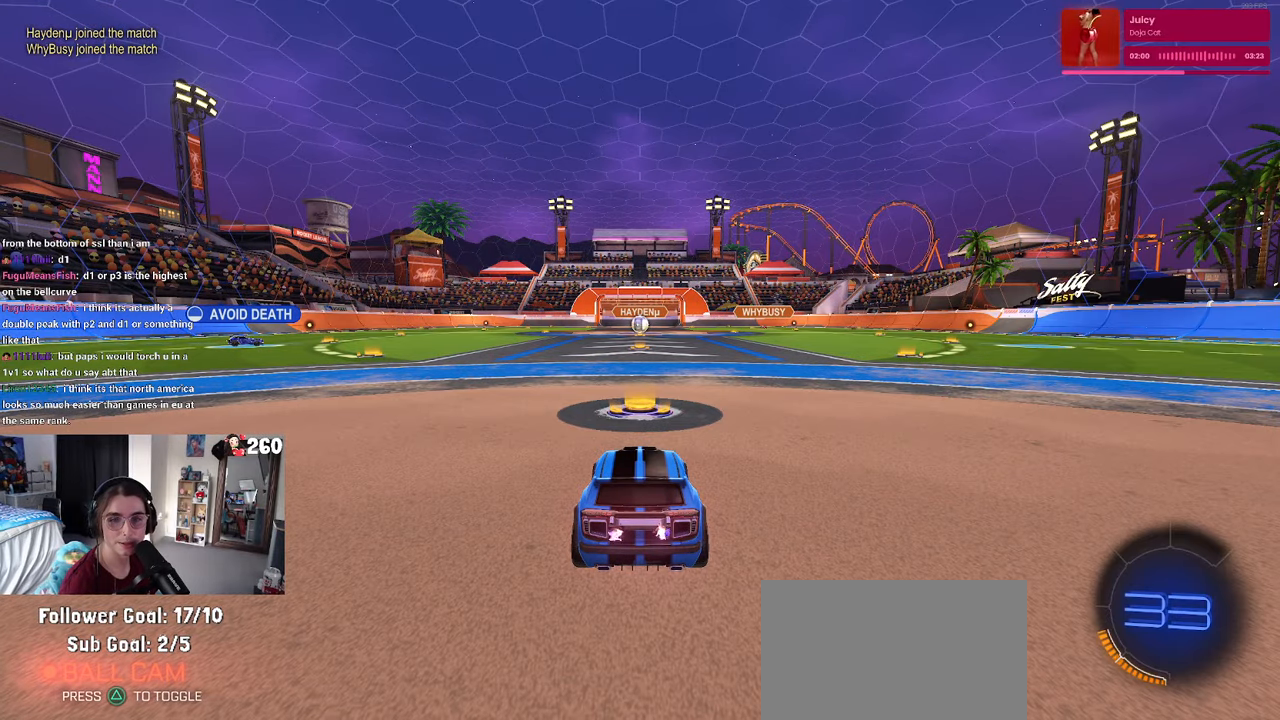
{"buttons": [], "left_stick": "center", "right_stick": "center", "events": [[33, "TRIANGLE", "down"], [133, "TRIANGLE", "up"], [217, "TRIANGLE", "down"], [333, "TRIANGLE", "up"]]}
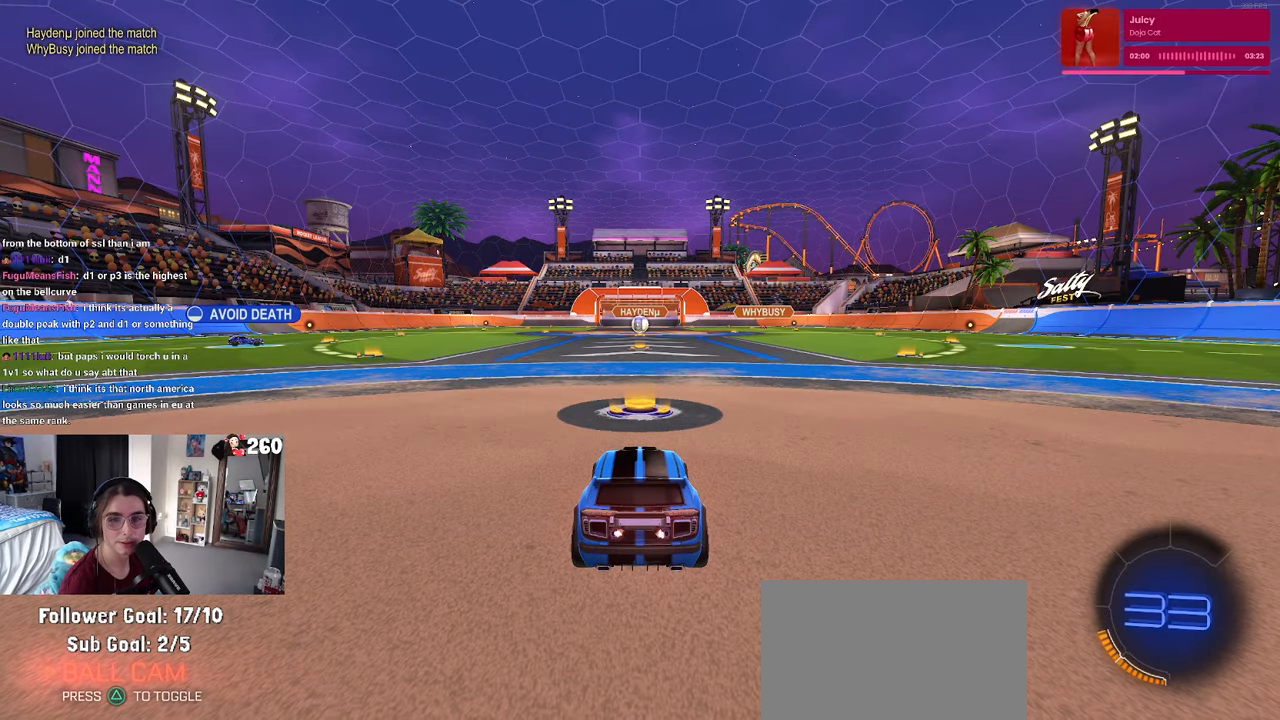
{"buttons": [], "left_stick": "center", "right_stick": "center", "events": []}
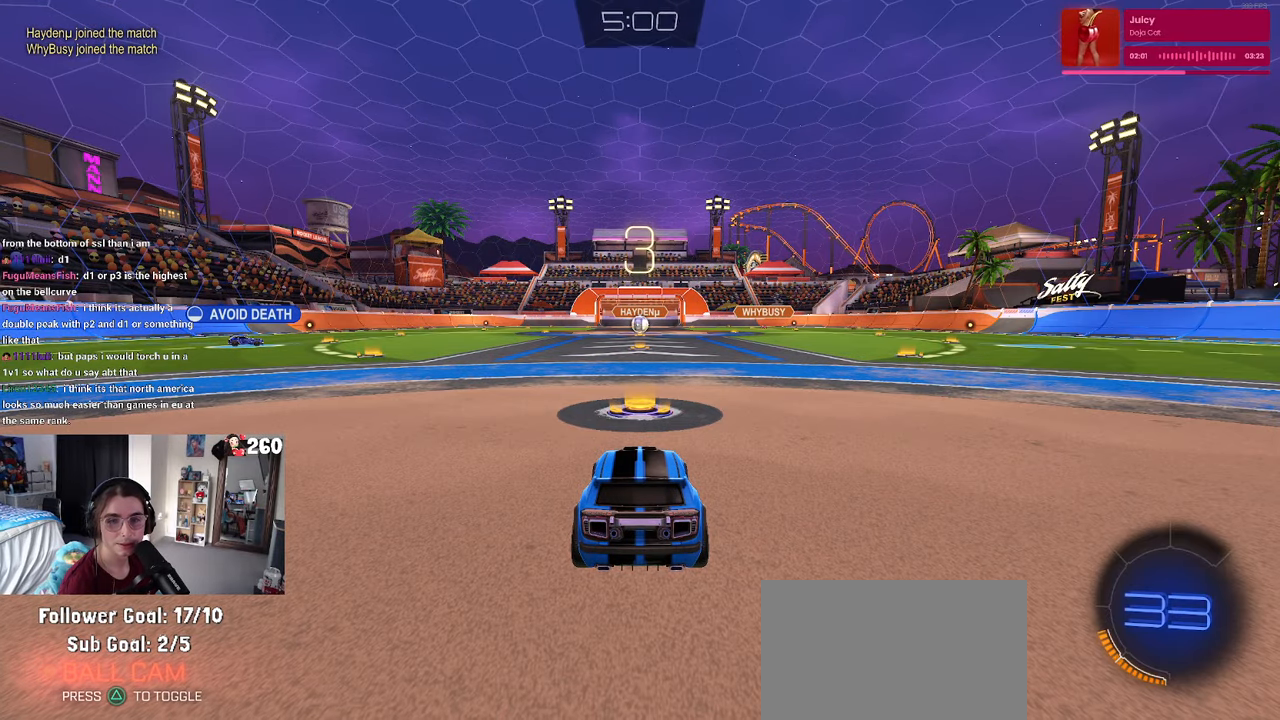
{"buttons": [], "left_stick": "center", "right_stick": "center", "events": []}
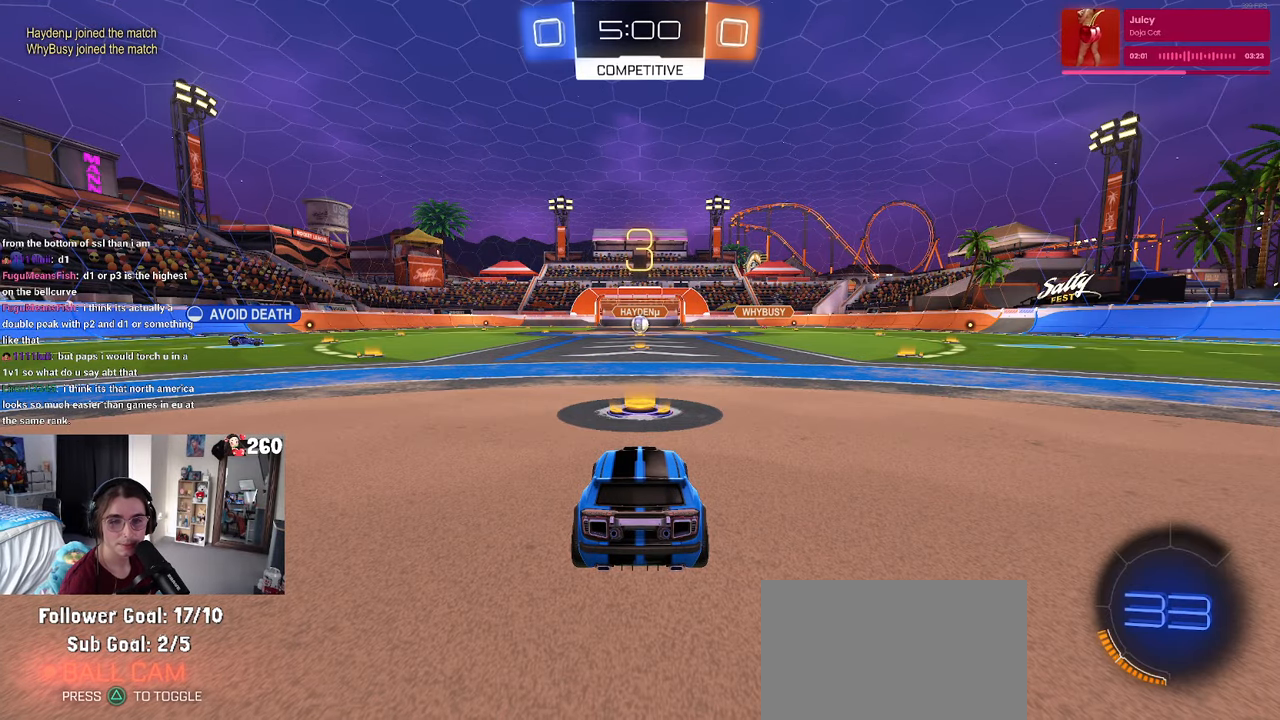
{"buttons": [], "left_stick": "center", "right_stick": "center", "events": []}